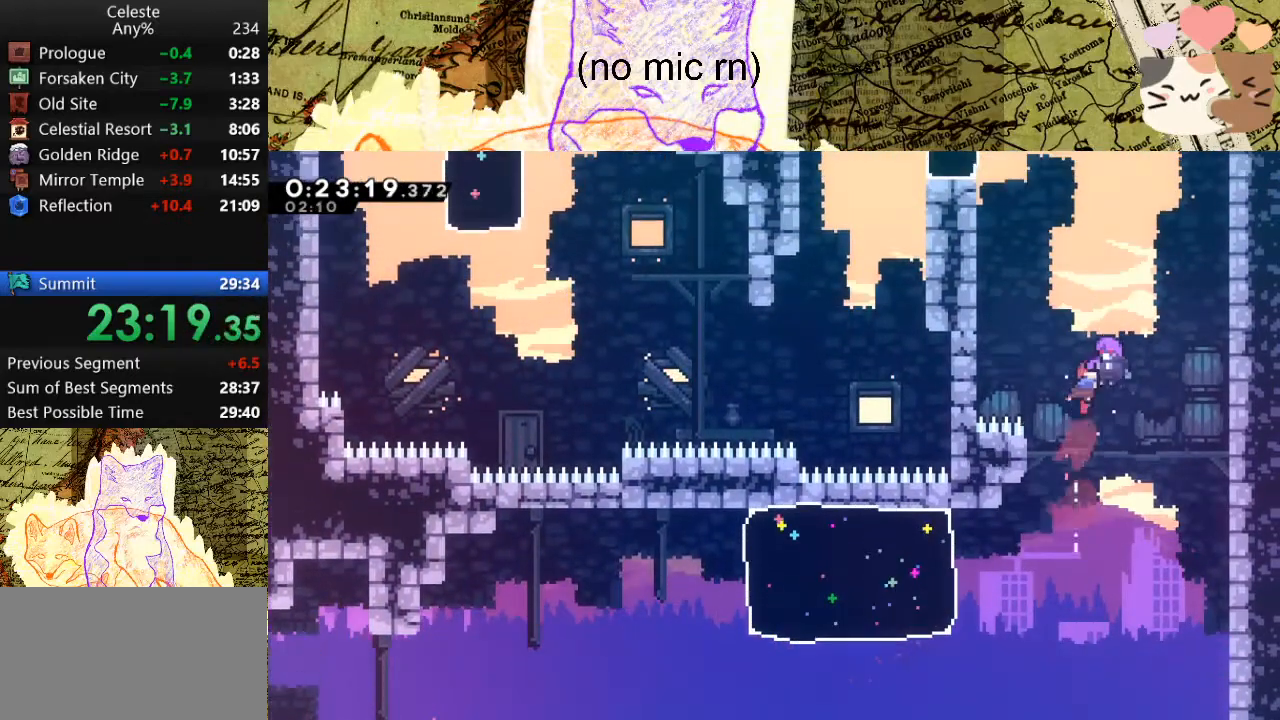
Gameplay with keyboard; each line is a JSON object with the keys held at the frame after it. "events" lists presses ("down") and releases ("up") of "a", "d", "dash", "demo", "grab", "jump", "map", "menu", "s", "space" and "w" between this image and that frame as [ms after this image, input, new state], when the widget could be followed in between. No other keys are recorded. Mouse input is not recorded. Key names are as the overlay labels them; some are game actions (e.g. jump) rather than physical keys.
{"keys": ["a", "dash", "w"], "events": [[500, "dash", "down"]]}
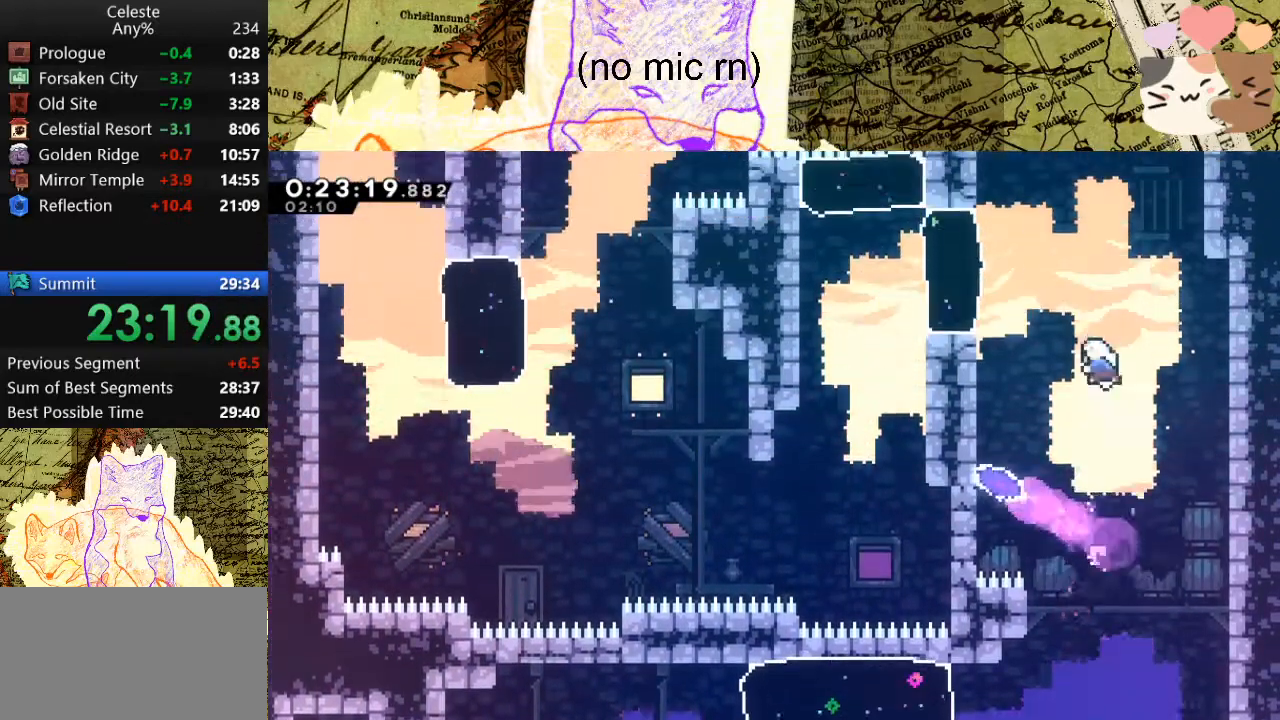
{"keys": ["a"], "events": [[233, "dash", "up"], [267, "w", "up"]]}
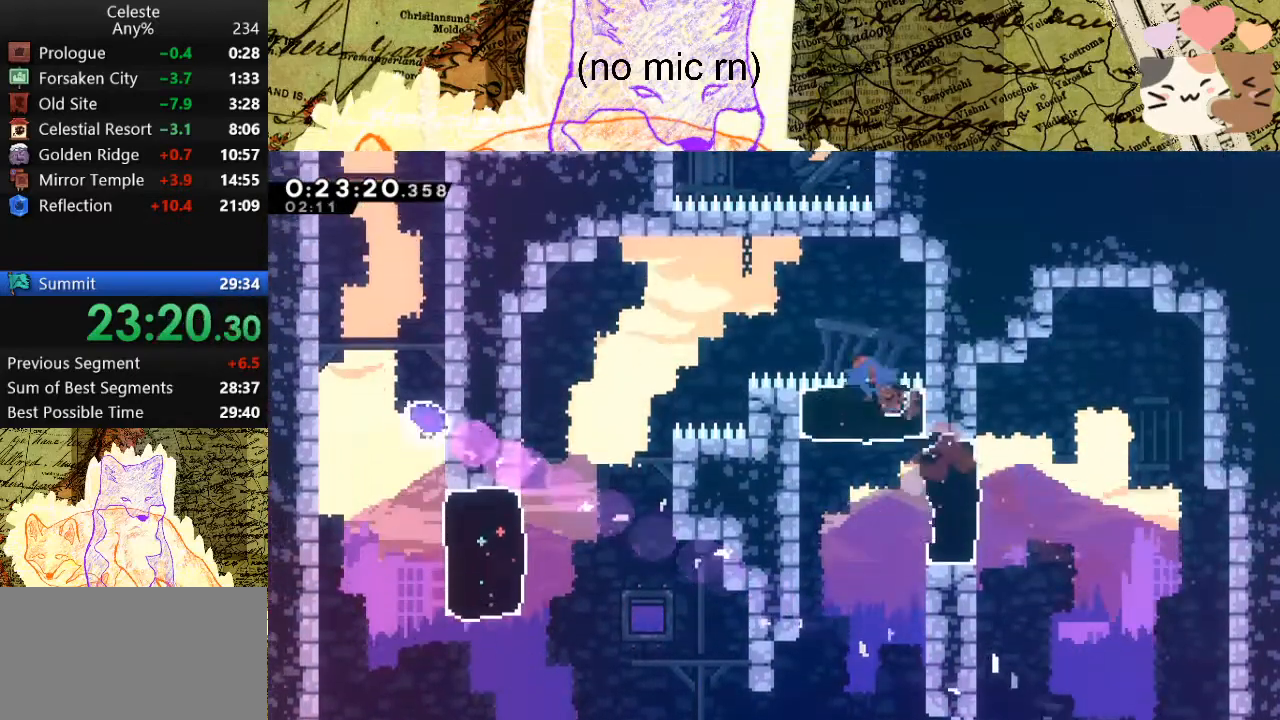
{"keys": ["a", "s"], "events": [[67, "demo", "down"], [100, "space", "down"], [200, "demo", "up"], [200, "space", "up"], [267, "s", "down"]]}
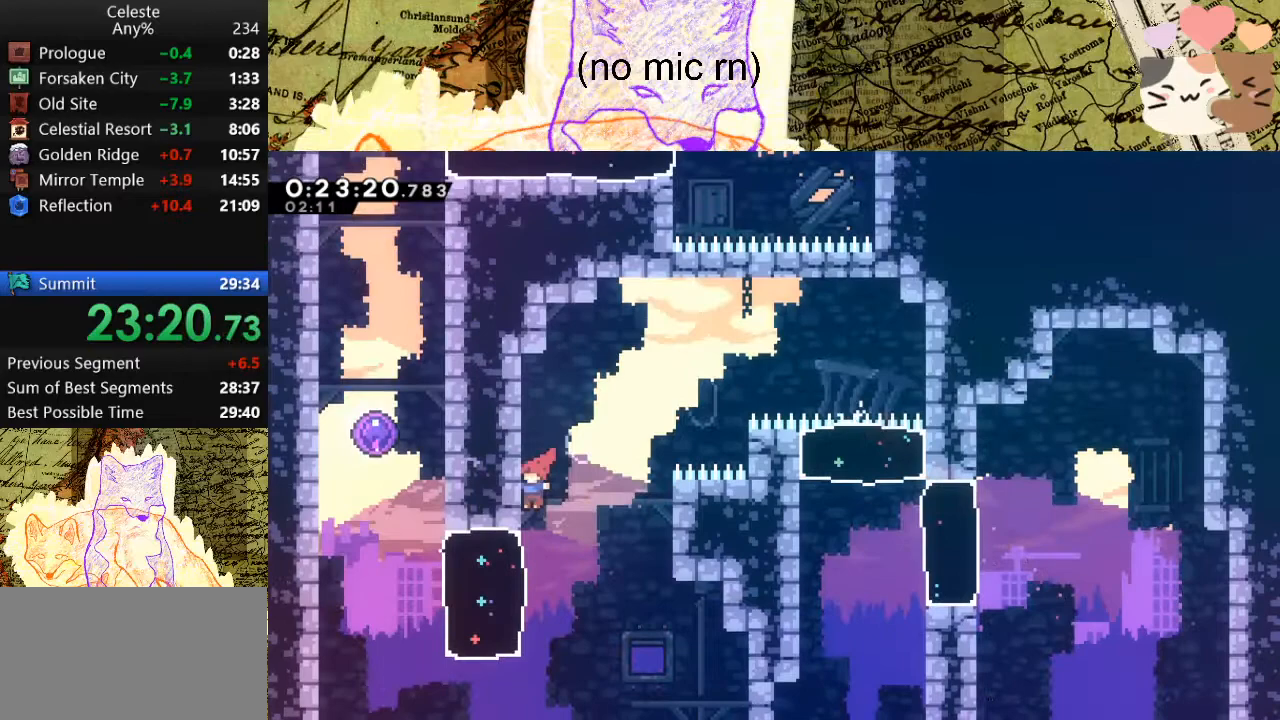
{"keys": ["dash", "w"], "events": [[100, "s", "up"], [133, "demo", "down"], [267, "demo", "up"], [333, "a", "up"], [333, "w", "down"], [367, "dash", "down"]]}
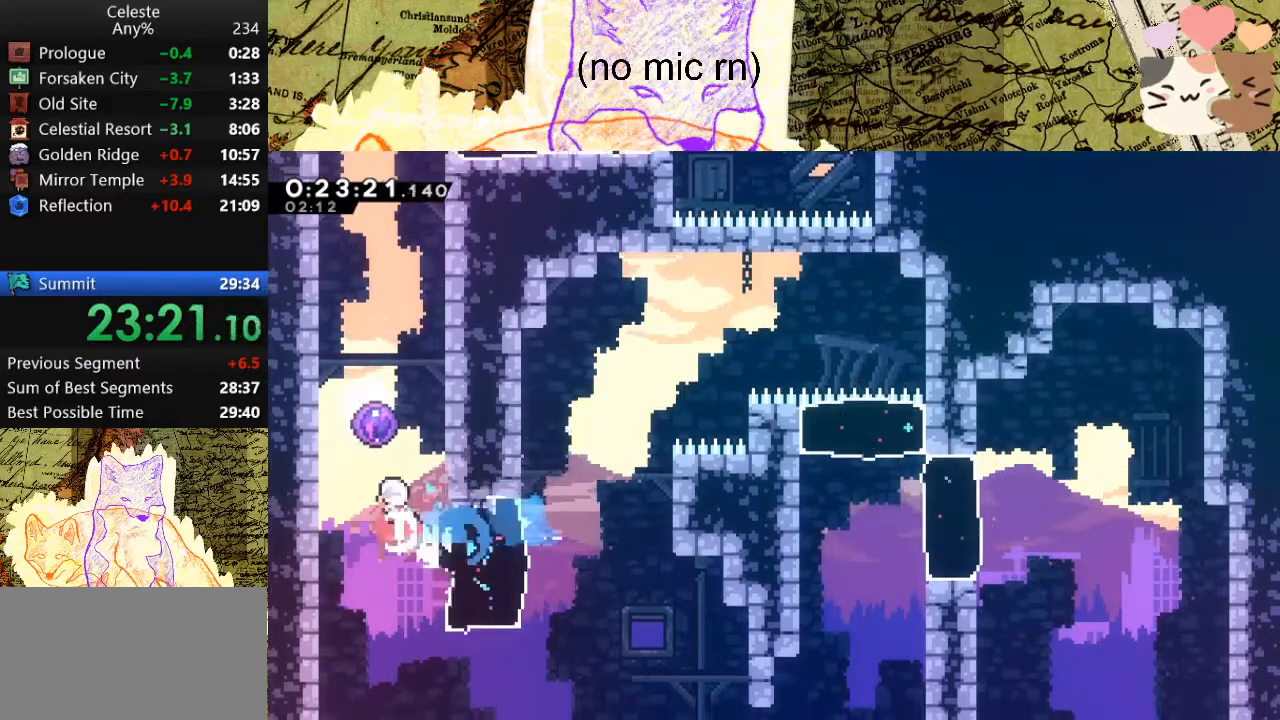
{"keys": ["d"], "events": [[100, "d", "down"], [100, "dash", "up"], [167, "w", "up"]]}
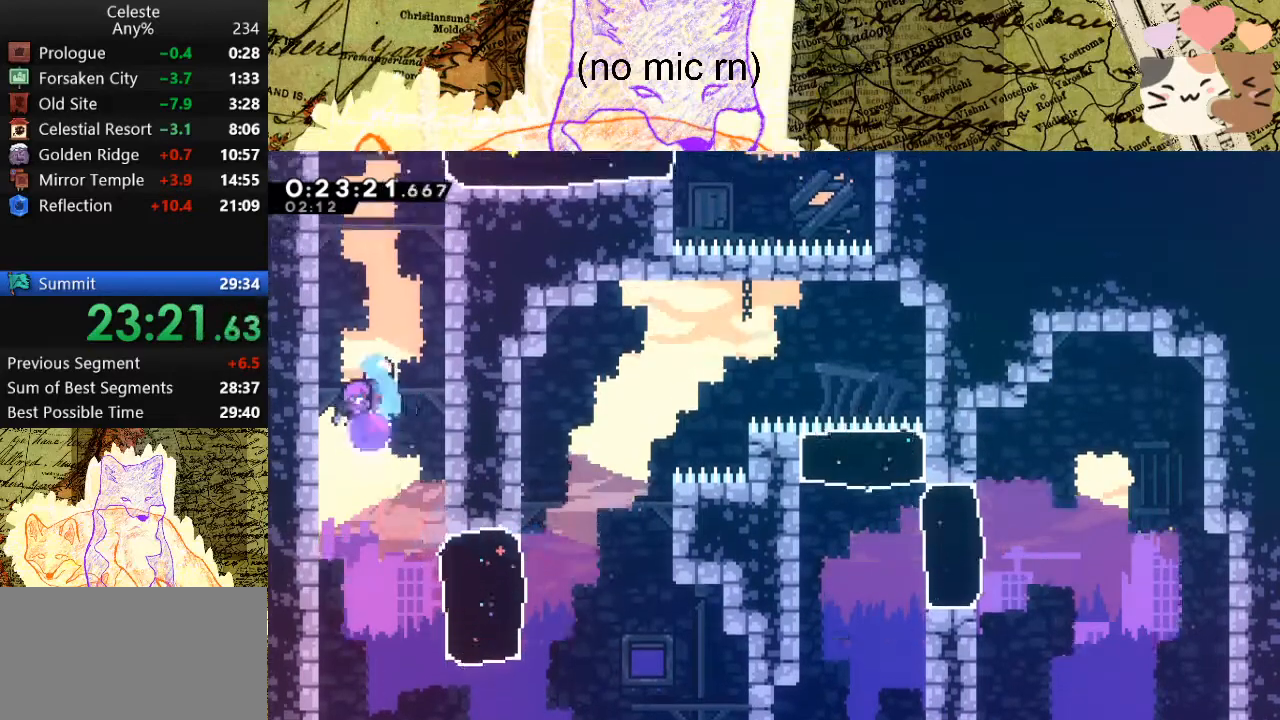
{"keys": ["d", "dash"], "events": [[367, "dash", "down"]]}
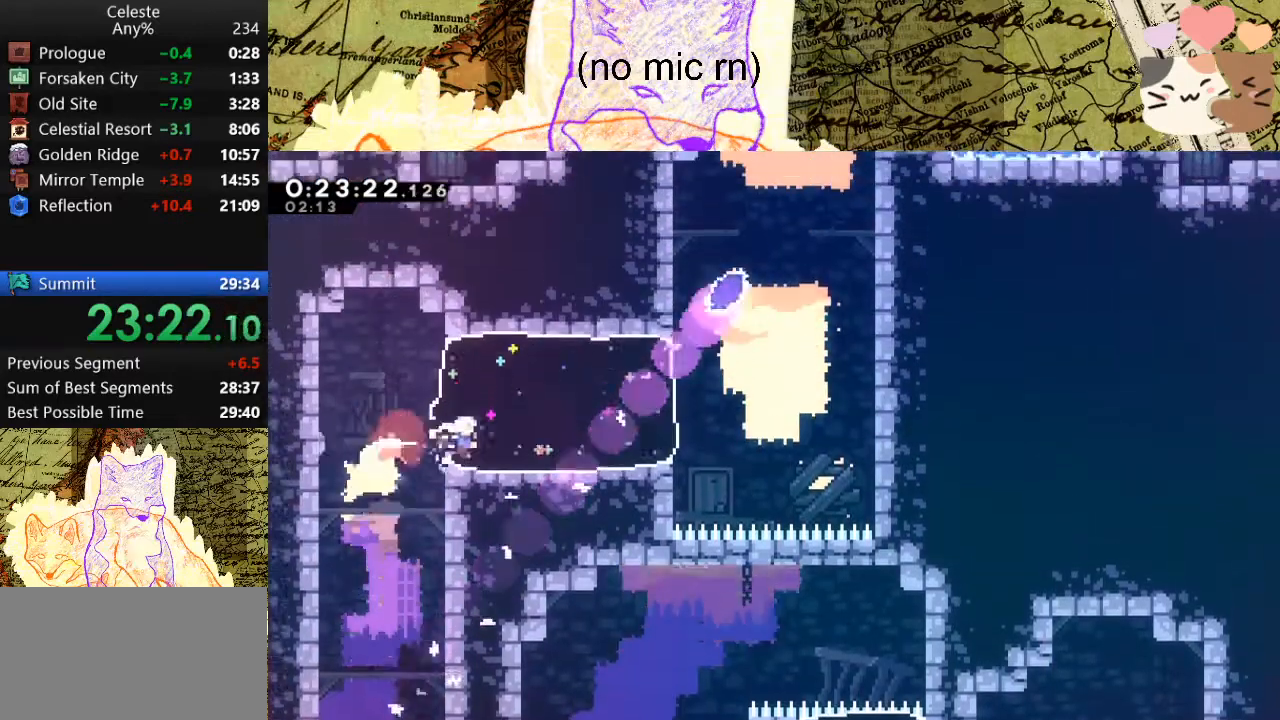
{"keys": ["dash", "w"], "events": [[67, "dash", "up"], [100, "d", "up"], [100, "w", "down"], [333, "dash", "down"]]}
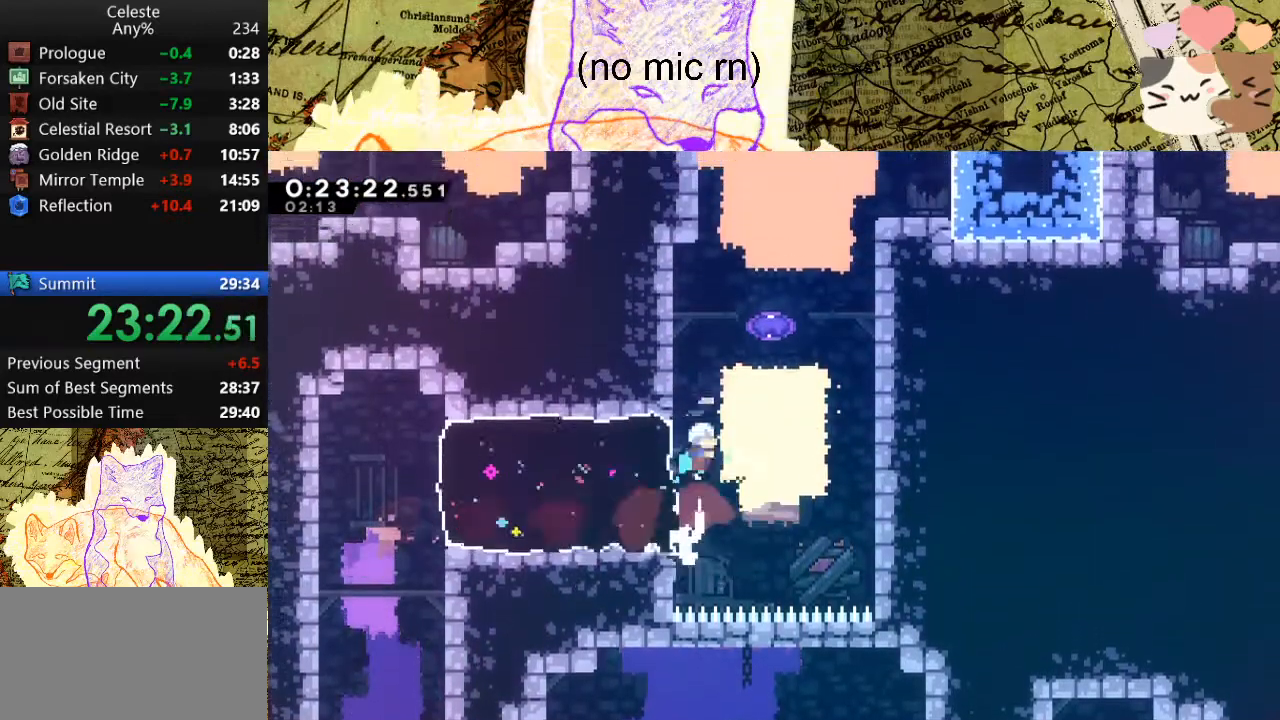
{"keys": [], "events": [[100, "dash", "up"], [100, "space", "down"], [267, "w", "up"], [333, "space", "up"]]}
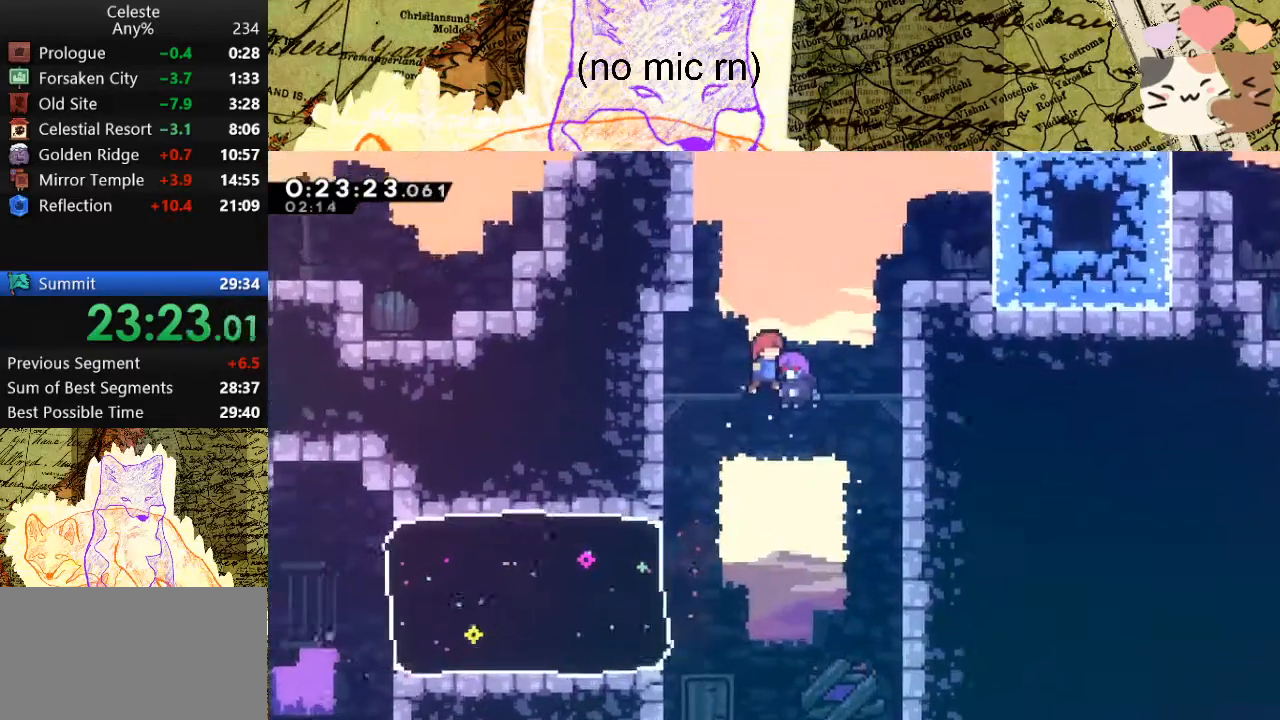
{"keys": [], "events": []}
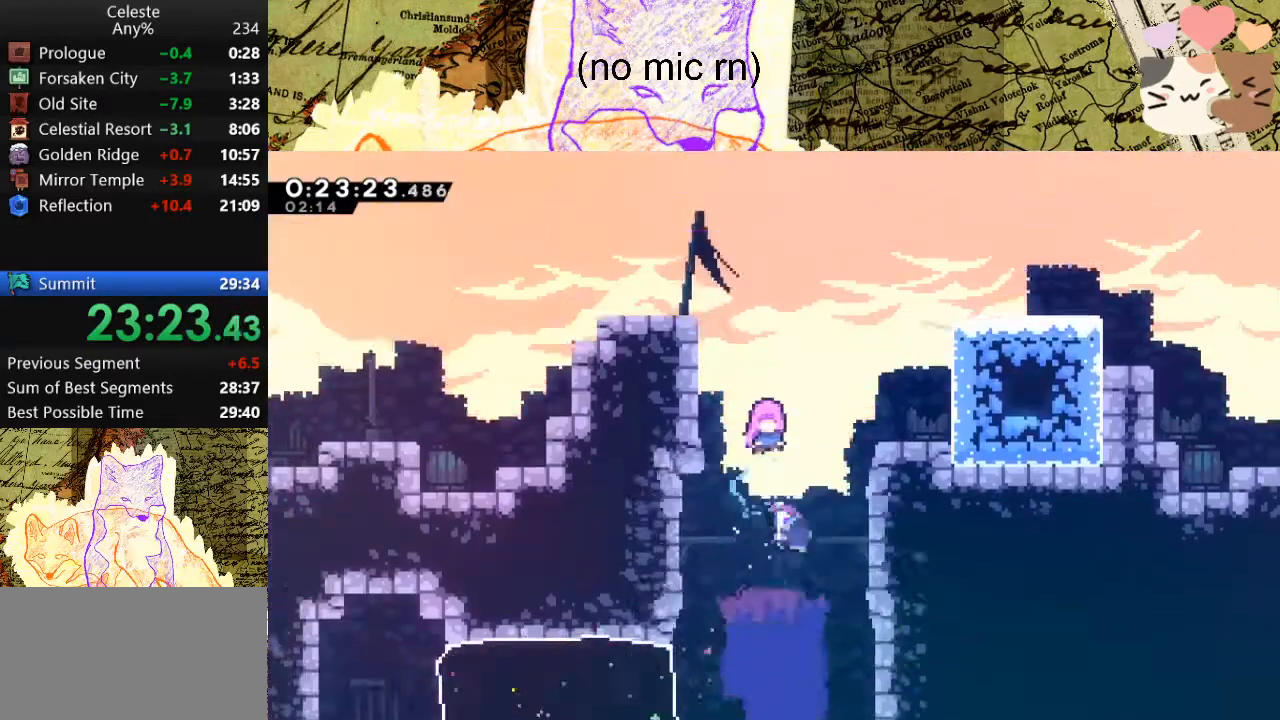
{"keys": [], "events": []}
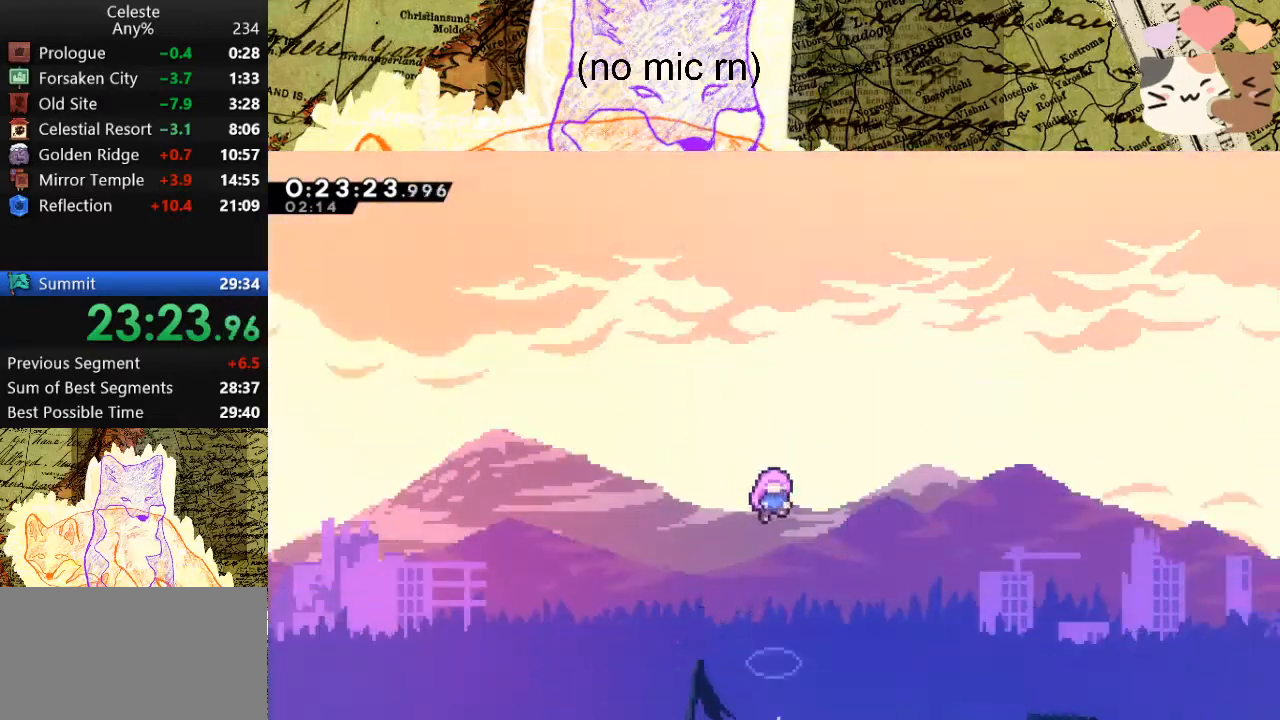
{"keys": [], "events": []}
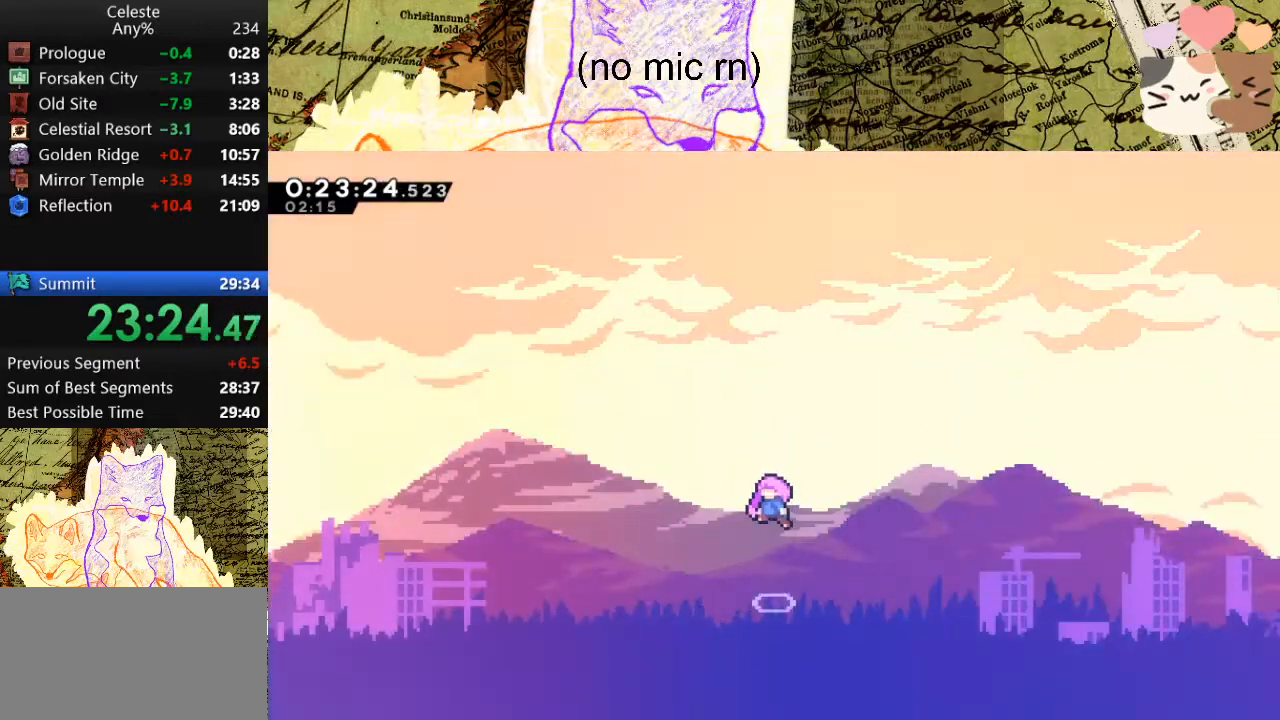
{"keys": [], "events": []}
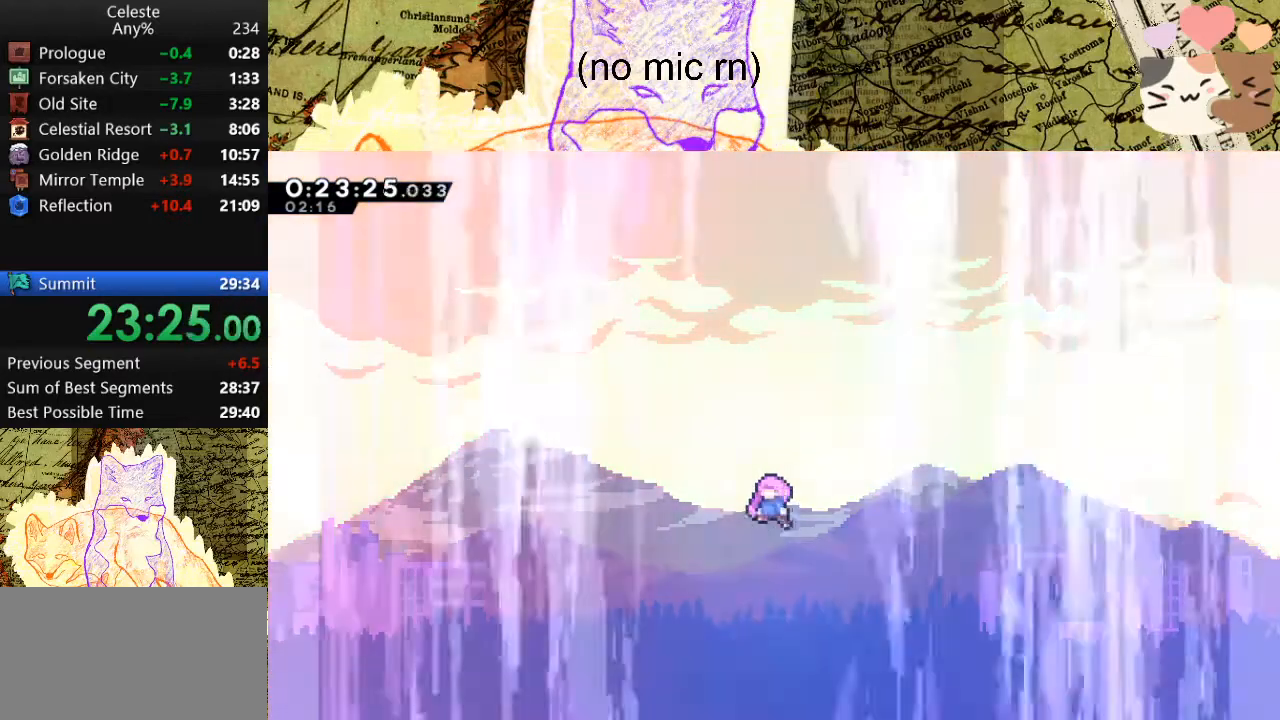
{"keys": [], "events": []}
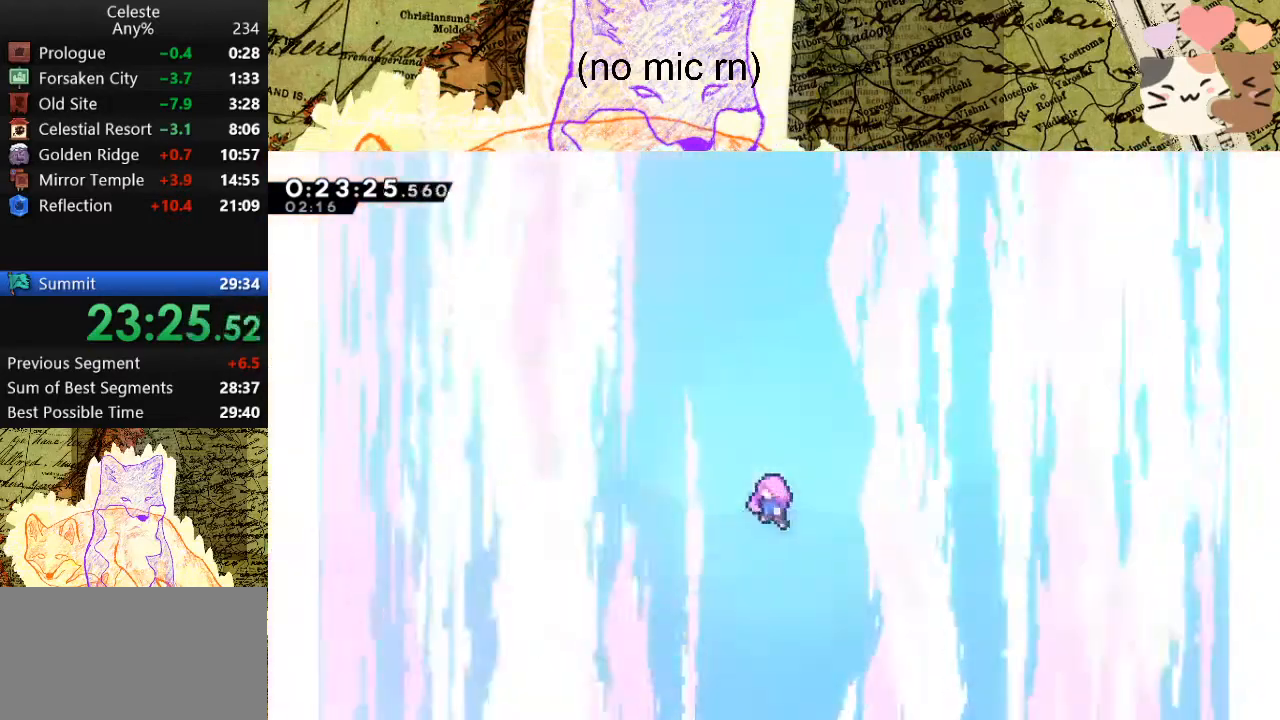
{"keys": ["demo", "menu"], "events": [[433, "demo", "down"], [433, "menu", "down"]]}
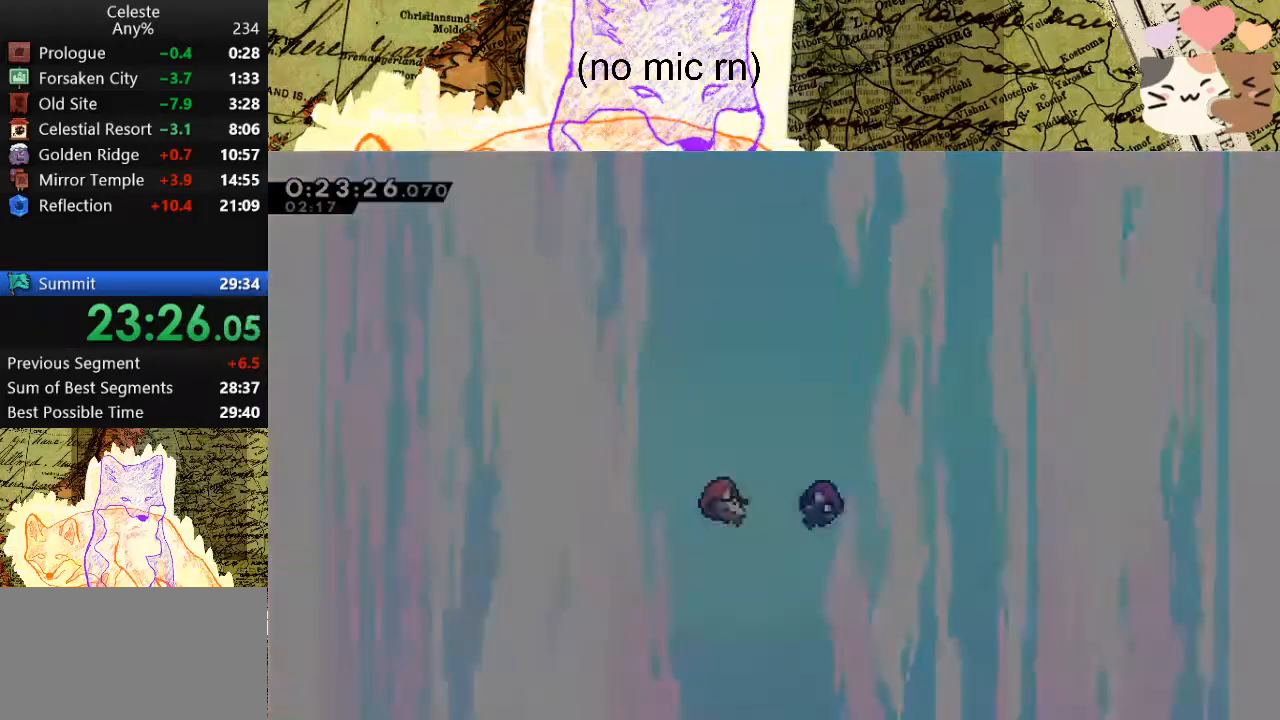
{"keys": [], "events": [[67, "demo", "up"], [67, "menu", "up"]]}
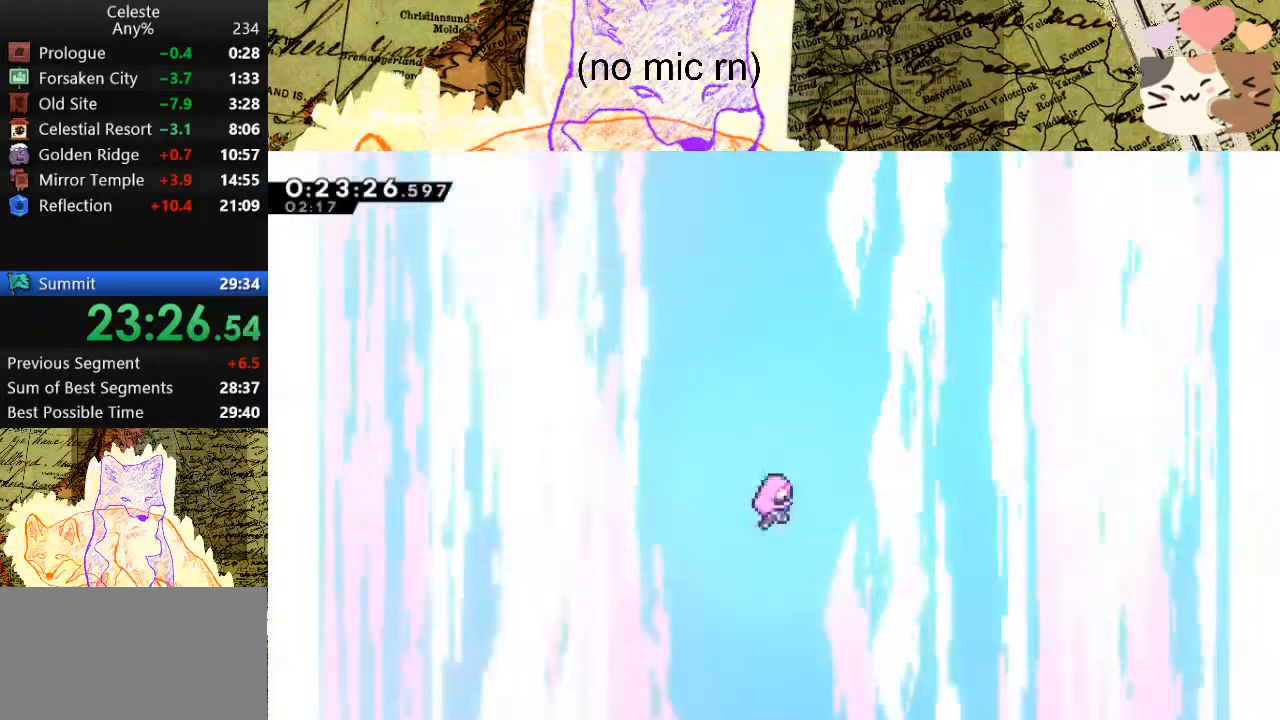
{"keys": [], "events": []}
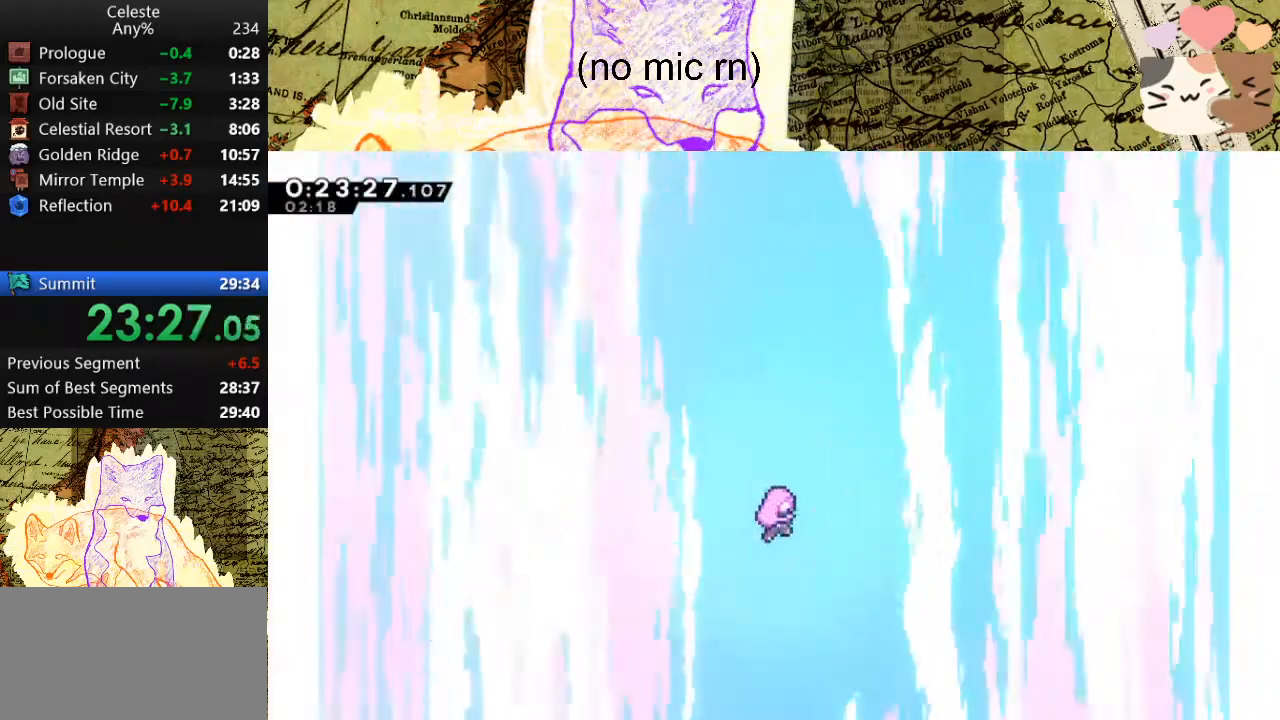
{"keys": [], "events": []}
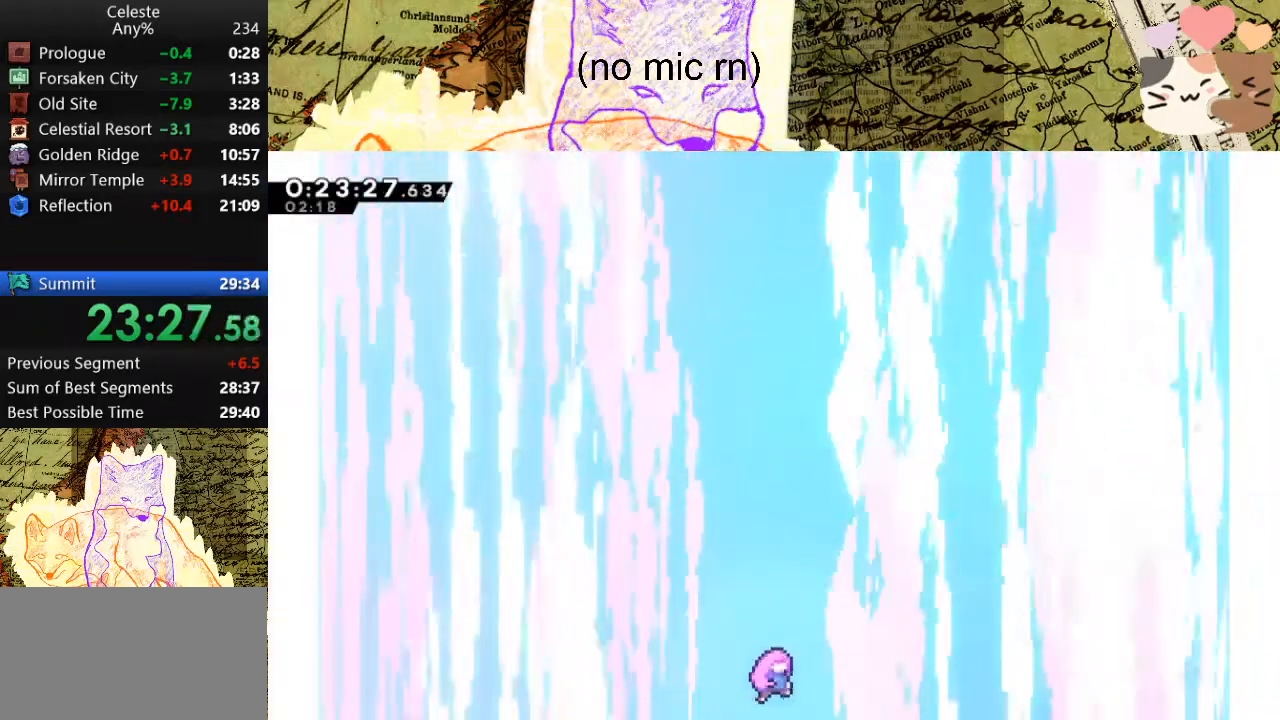
{"keys": [], "events": []}
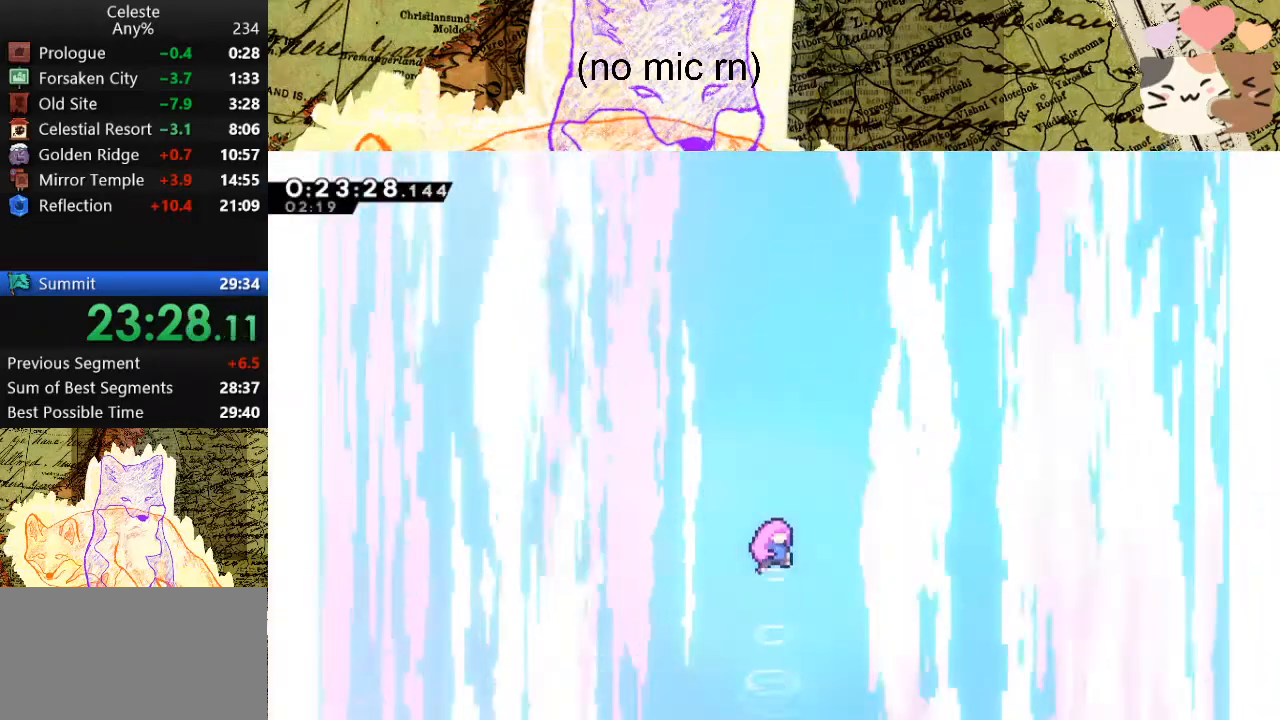
{"keys": [], "events": []}
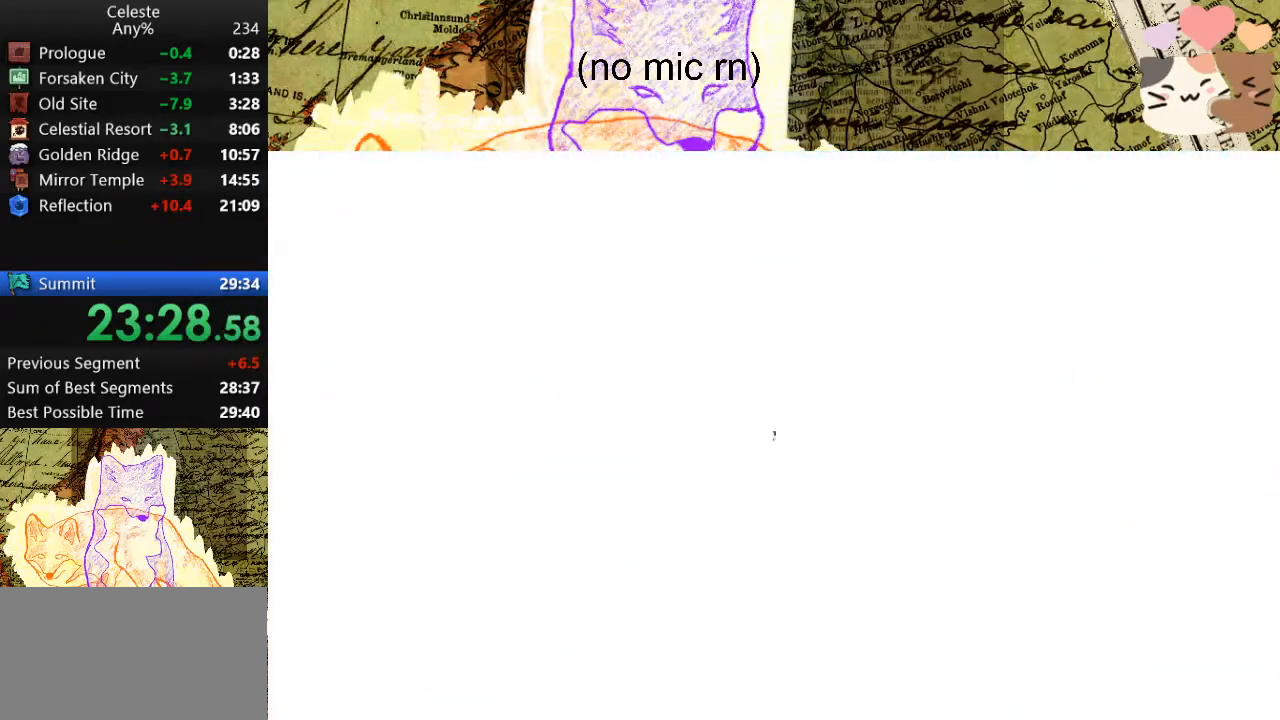
{"keys": [], "events": []}
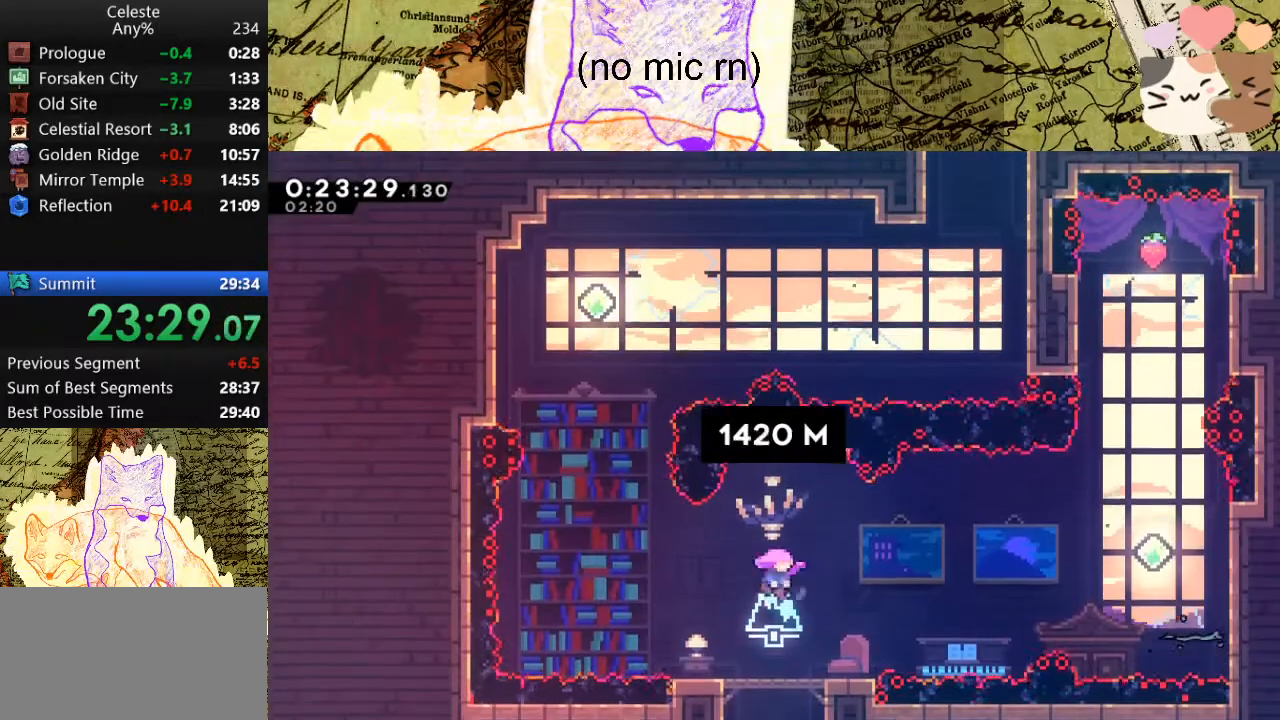
{"keys": [], "events": []}
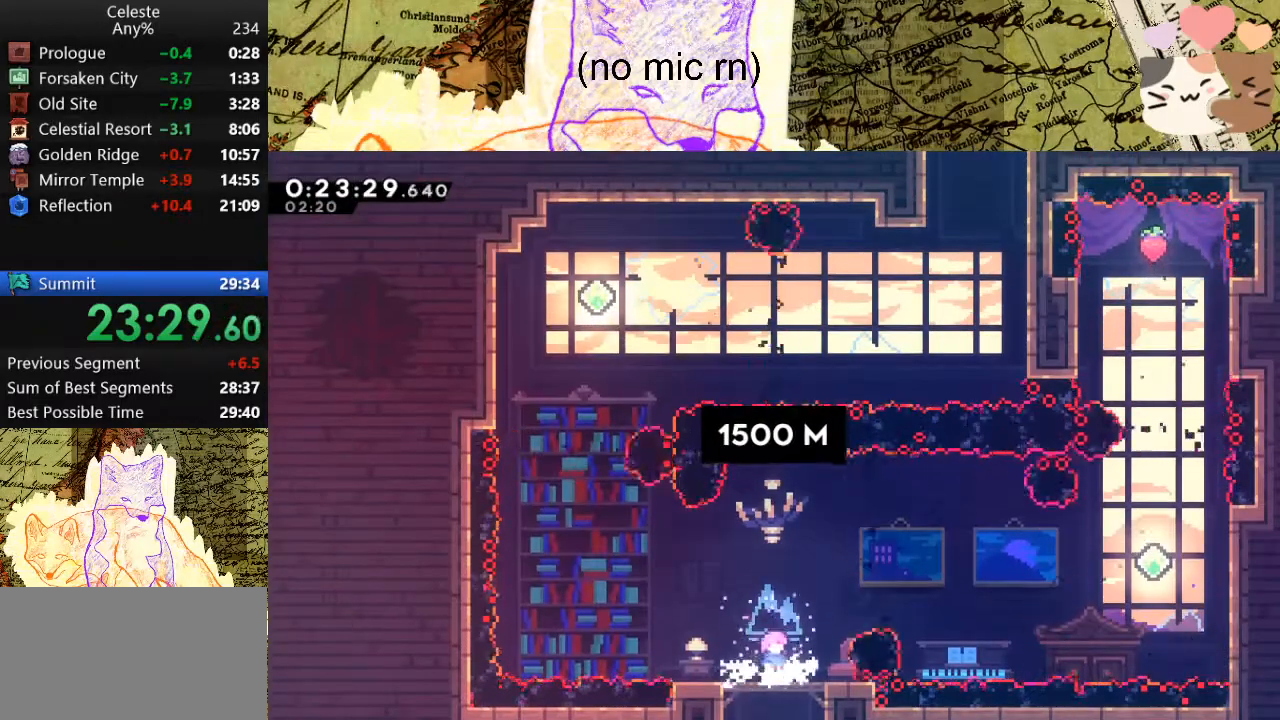
{"keys": ["a", "w"], "events": [[33, "a", "down"], [67, "space", "down"], [267, "w", "down"], [333, "dash", "down"], [467, "space", "up"], [500, "dash", "up"]]}
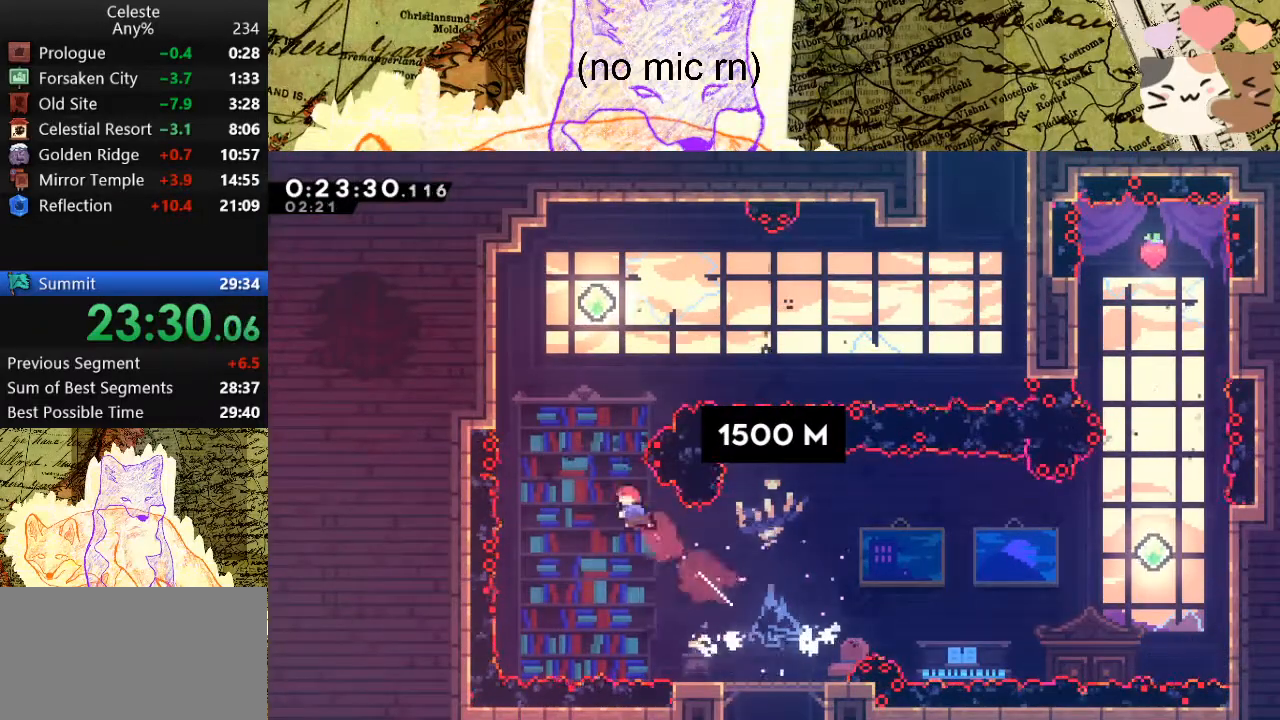
{"keys": ["d"], "events": [[67, "a", "up"], [133, "dash", "down"], [333, "d", "down"], [333, "dash", "up"], [400, "w", "up"]]}
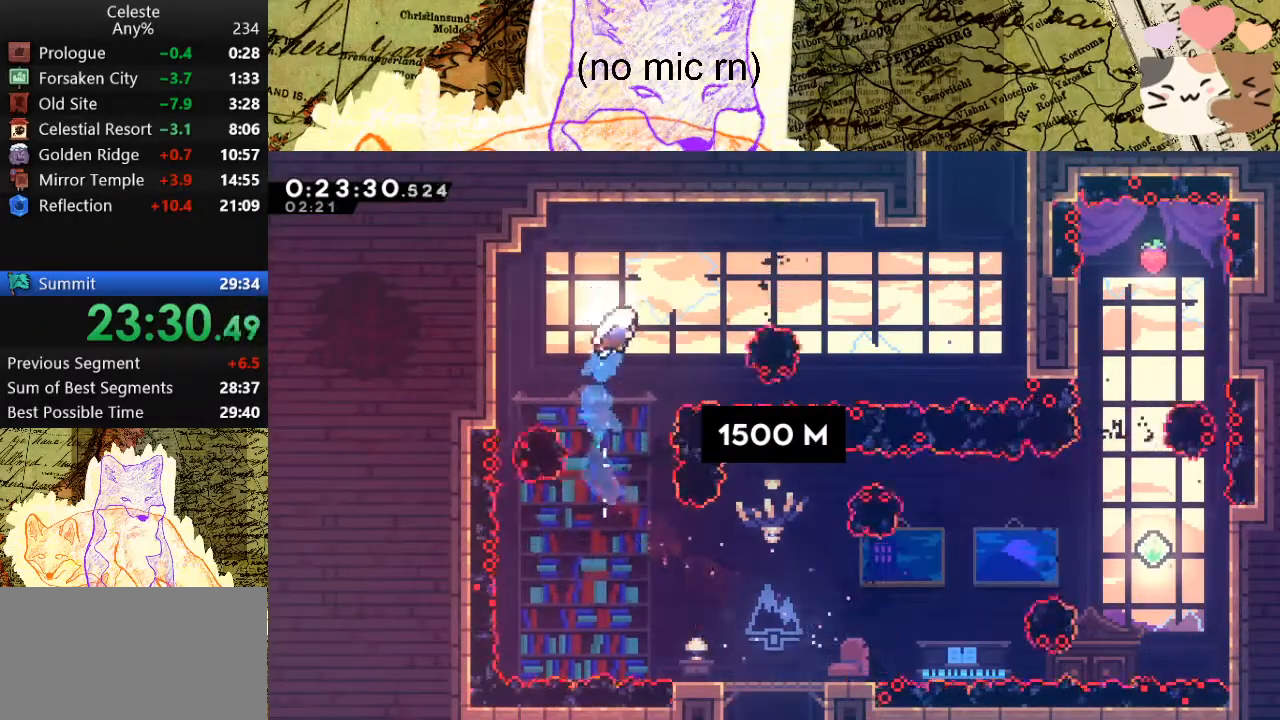
{"keys": ["d", "dash", "grab", "w"], "events": [[133, "dash", "down"], [300, "dash", "up"], [400, "grab", "down"], [400, "w", "down"], [467, "dash", "down"]]}
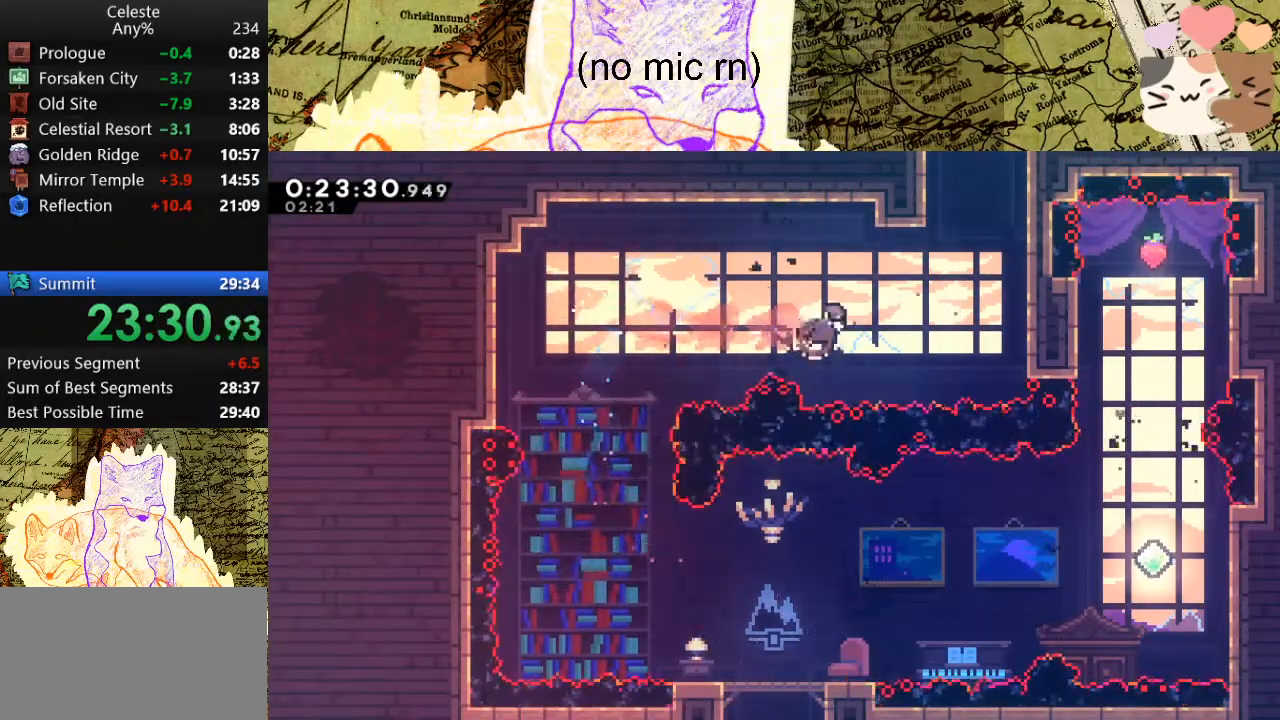
{"keys": ["d", "grab", "w"], "events": [[200, "dash", "up"], [200, "space", "down"], [467, "space", "up"]]}
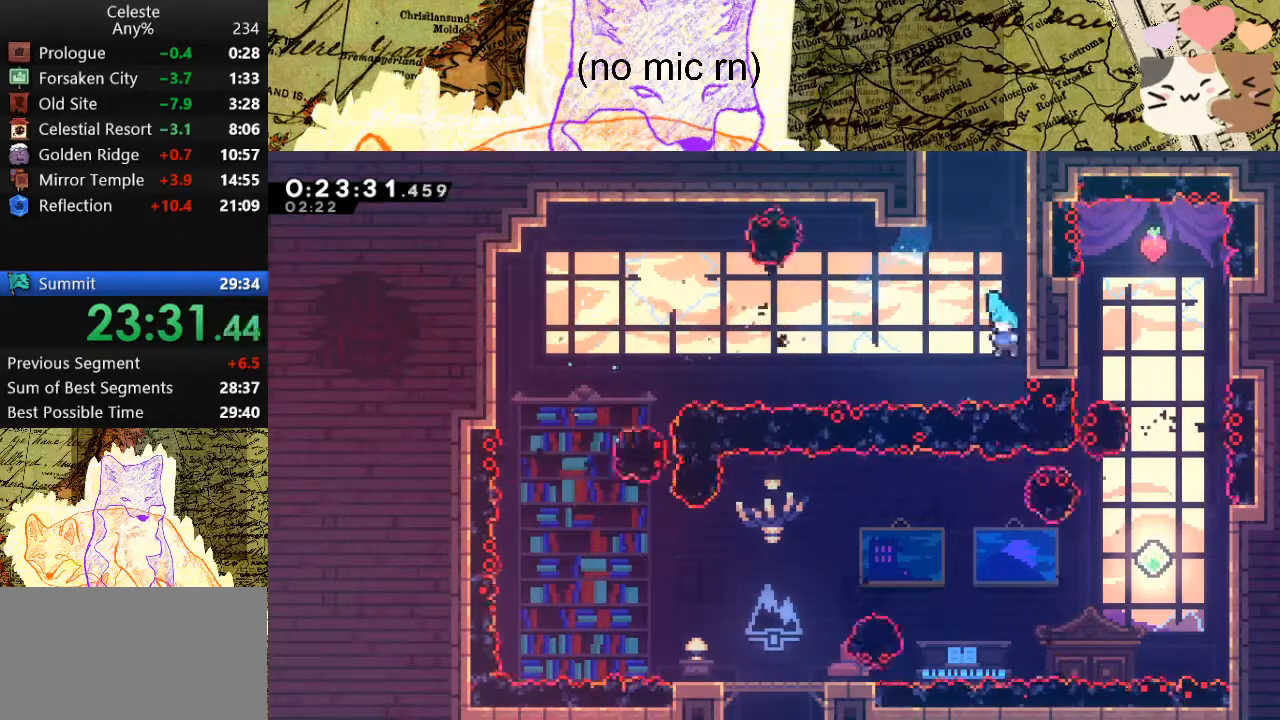
{"keys": ["d", "grab", "space", "w"], "events": [[33, "a", "down"], [33, "space", "down"], [67, "a", "up"], [200, "space", "up"], [267, "space", "down"]]}
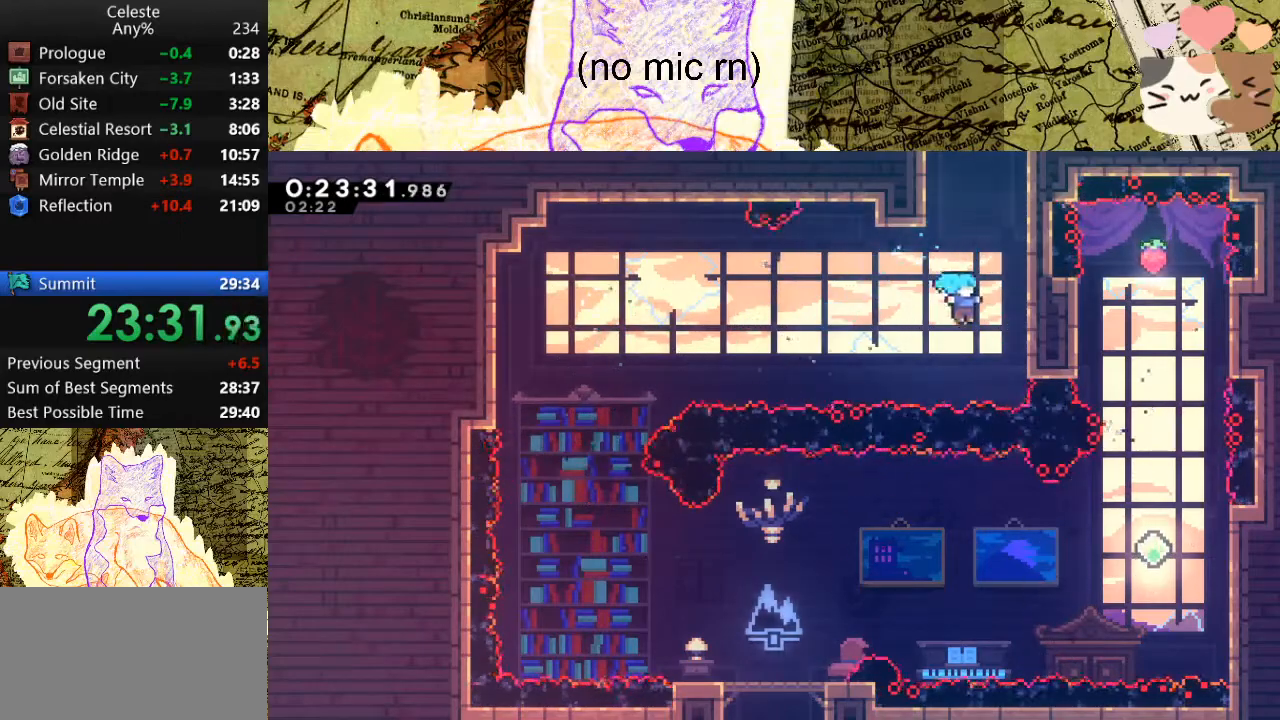
{"keys": ["d", "grab", "space", "w"], "events": [[100, "space", "up"], [200, "space", "down"], [367, "space", "up"], [433, "space", "down"]]}
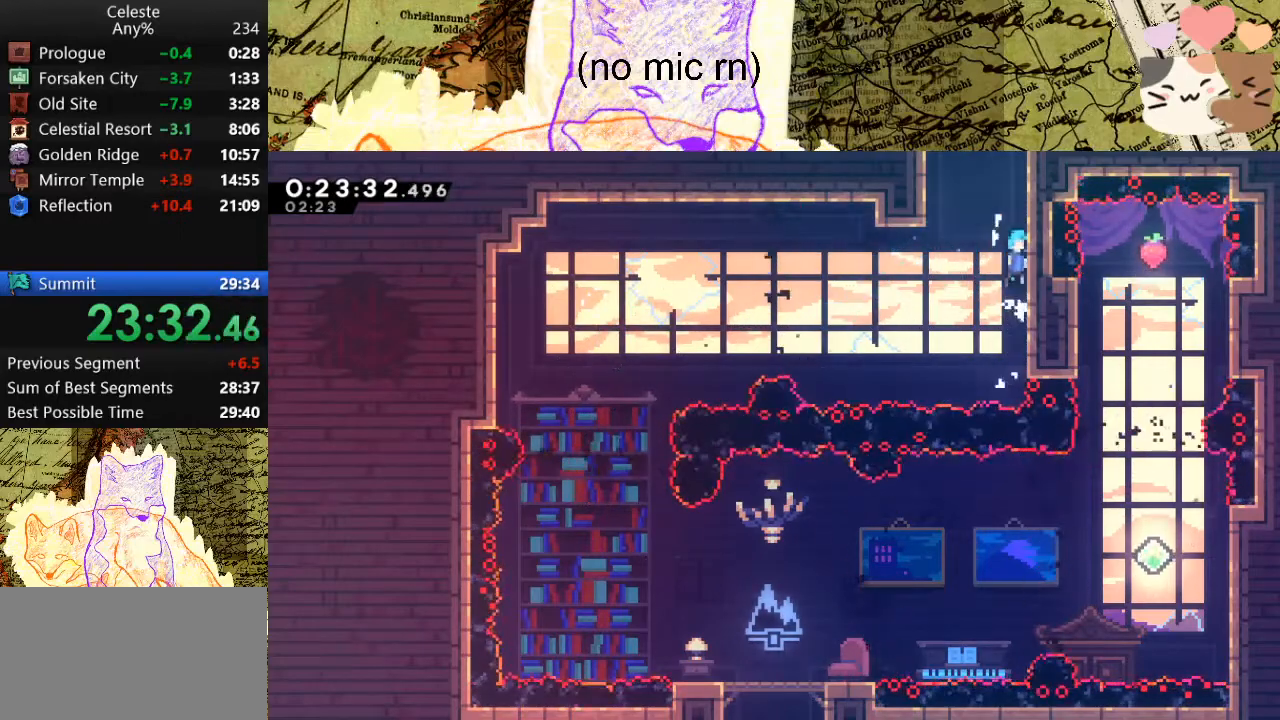
{"keys": ["a", "grab", "space", "w"], "events": [[133, "space", "up"], [167, "a", "down"], [167, "d", "up"], [167, "space", "down"], [400, "space", "up"], [467, "space", "down"]]}
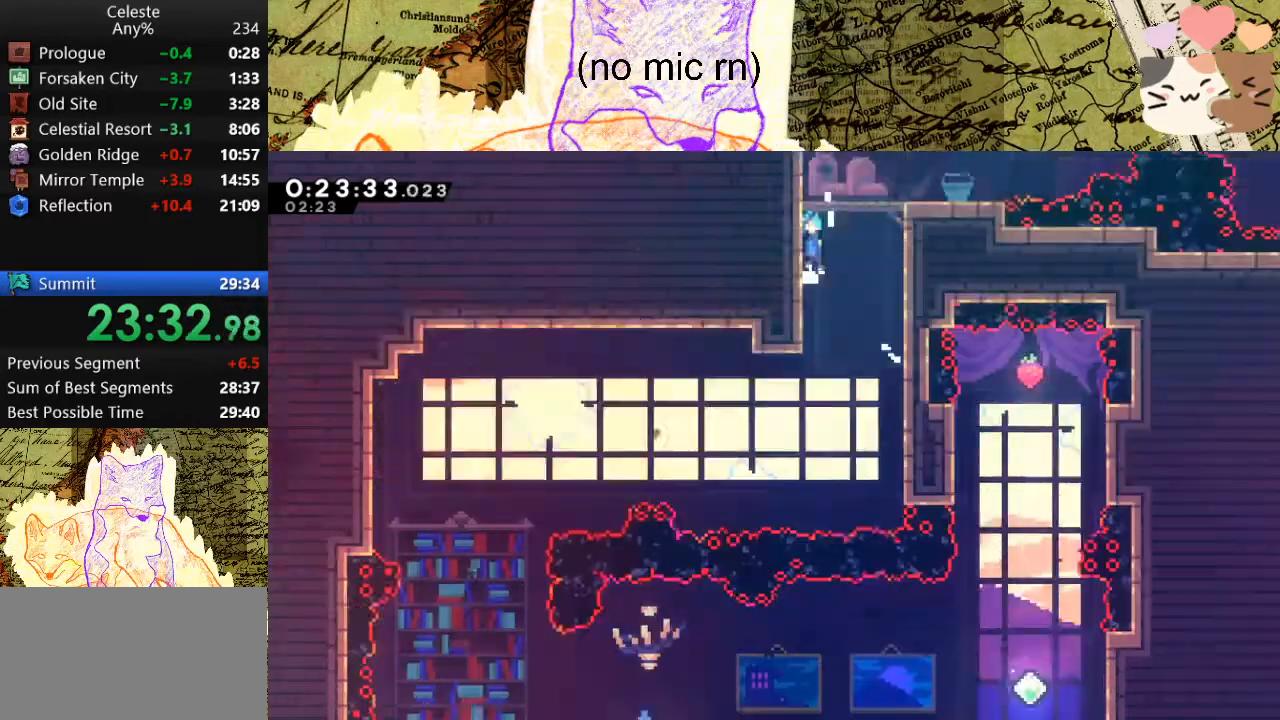
{"keys": ["a"], "events": [[100, "grab", "up"], [100, "w", "up"], [133, "space", "up"]]}
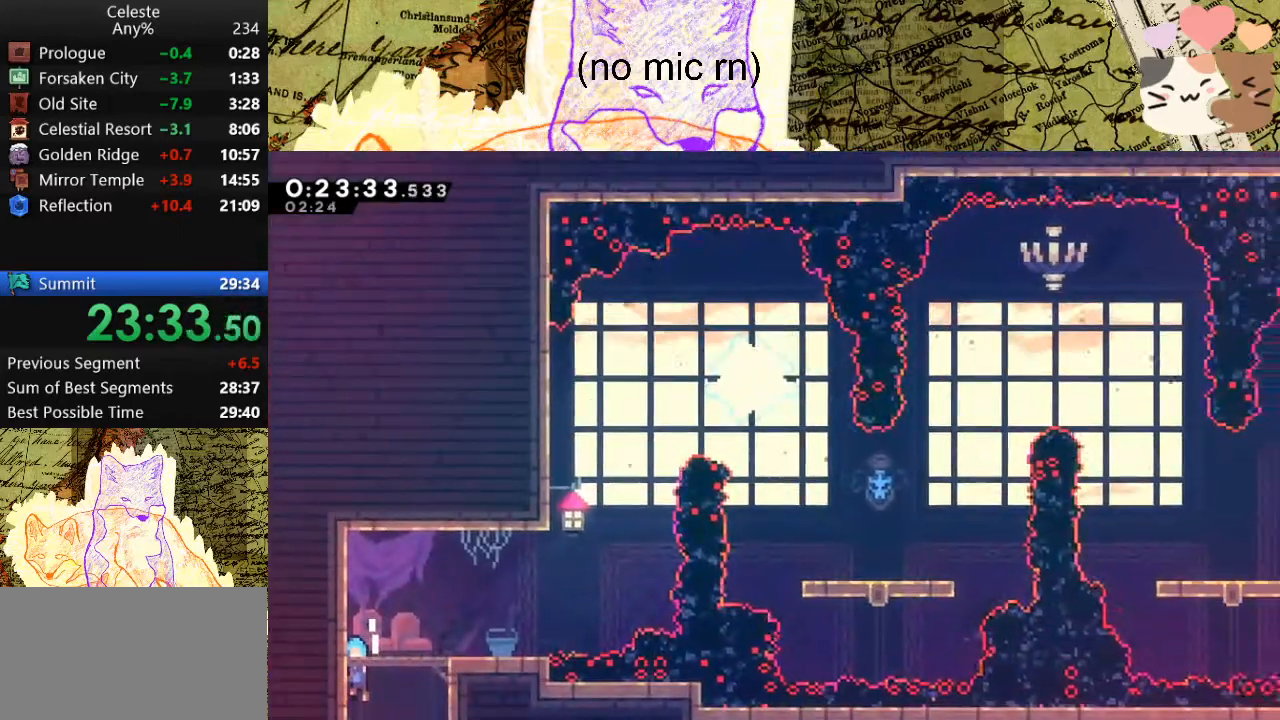
{"keys": ["d", "dash"], "events": [[267, "s", "down"], [333, "dash", "down"], [500, "a", "up"], [500, "d", "down"], [500, "s", "up"]]}
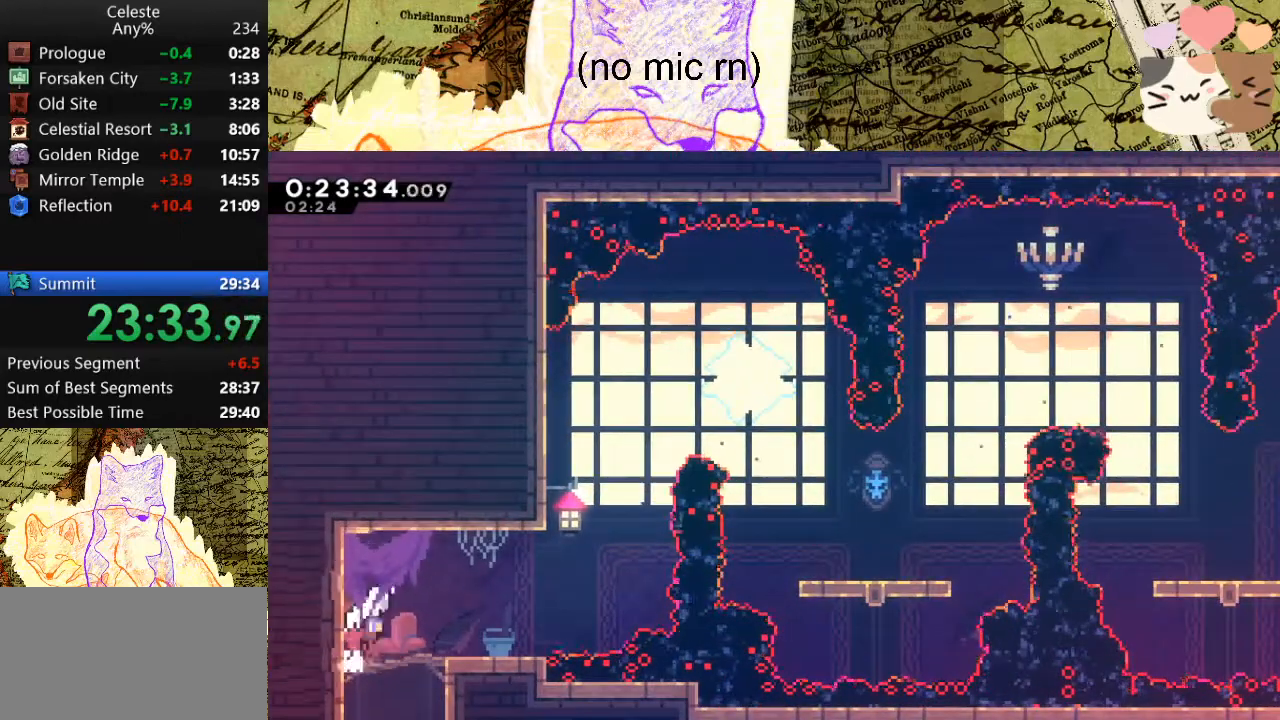
{"keys": ["d"], "events": [[33, "dash", "up"], [33, "space", "down"], [367, "demo", "down"], [367, "space", "up"], [500, "demo", "up"]]}